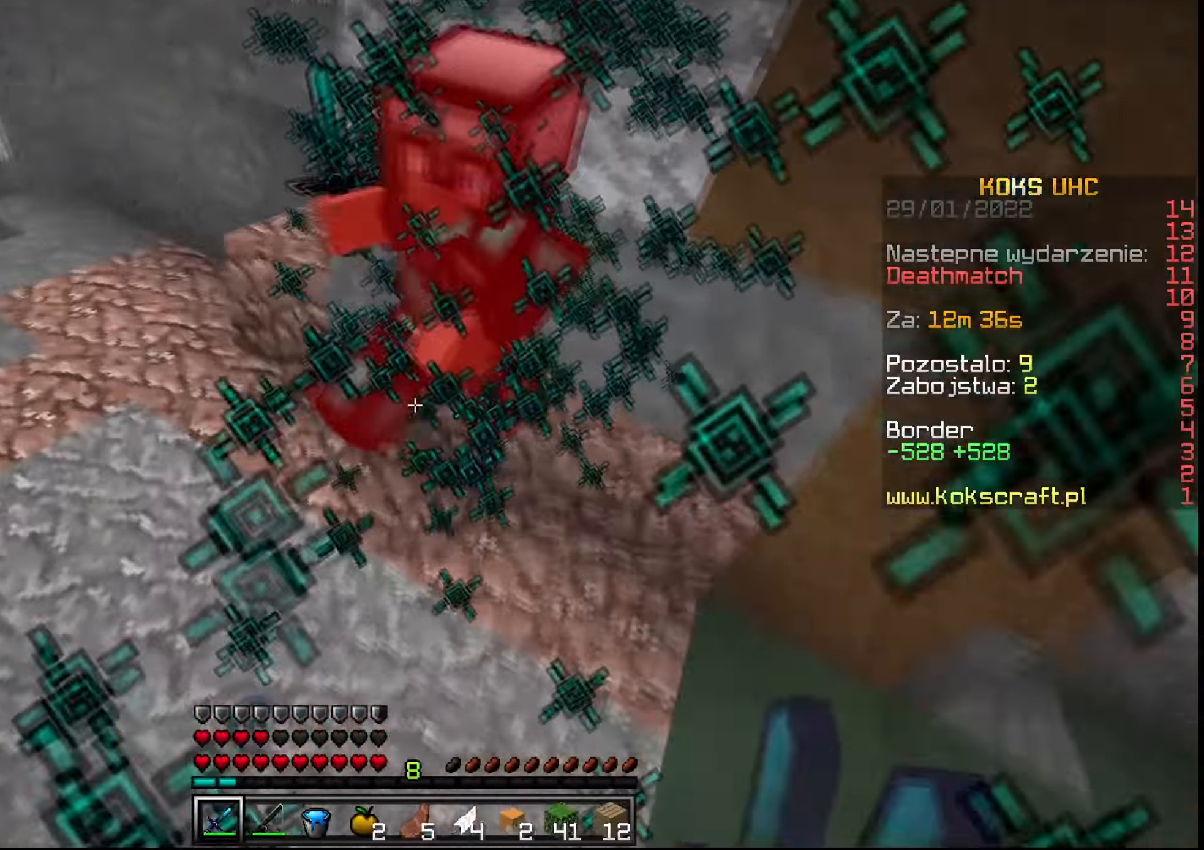
Gameplay with keyboard and mouse; each line is a JSON object with the keys and mouse buttons held at the frame after it. "events" lists presses ("down") and releases ("up") of "a", "c", "ctrl", "d", "e", "f", "q", "r", "s", "shift", "space", "tab", "v", "w", "x", "z", "mouse_left", "mouse_wheel", "mouse_right", "mouse_mb4" and "mouse_mb5" between this image and that frame as [ms after this image, input, new state], when the widget could be followed in between. "mouse_left", "mouse_wheel", "mouse_right", "mouse_mb4", "mouse_mb5" = the "left", "wheel", "right", "mb4", "mb5" buttons of the "mouse" list. No other keys are recorded. Fast repeated clicks can show as one long hold. "wheel" means that the mouse wheel is clicked or scrolled. Mouse movement is not recorded.
{"keys": ["a", "ctrl", "w"], "mouse": [], "events": [[16, "space", "up"], [33, "mouse_left", "down"], [83, "mouse_left", "up"], [83, "w", "down"], [133, "mouse_left", "down"], [183, "mouse_left", "up"], [266, "mouse_left", "down"], [300, "mouse_left", "up"], [350, "mouse_left", "down"], [400, "mouse_left", "up"], [450, "mouse_left", "down"], [500, "mouse_left", "up"]]}
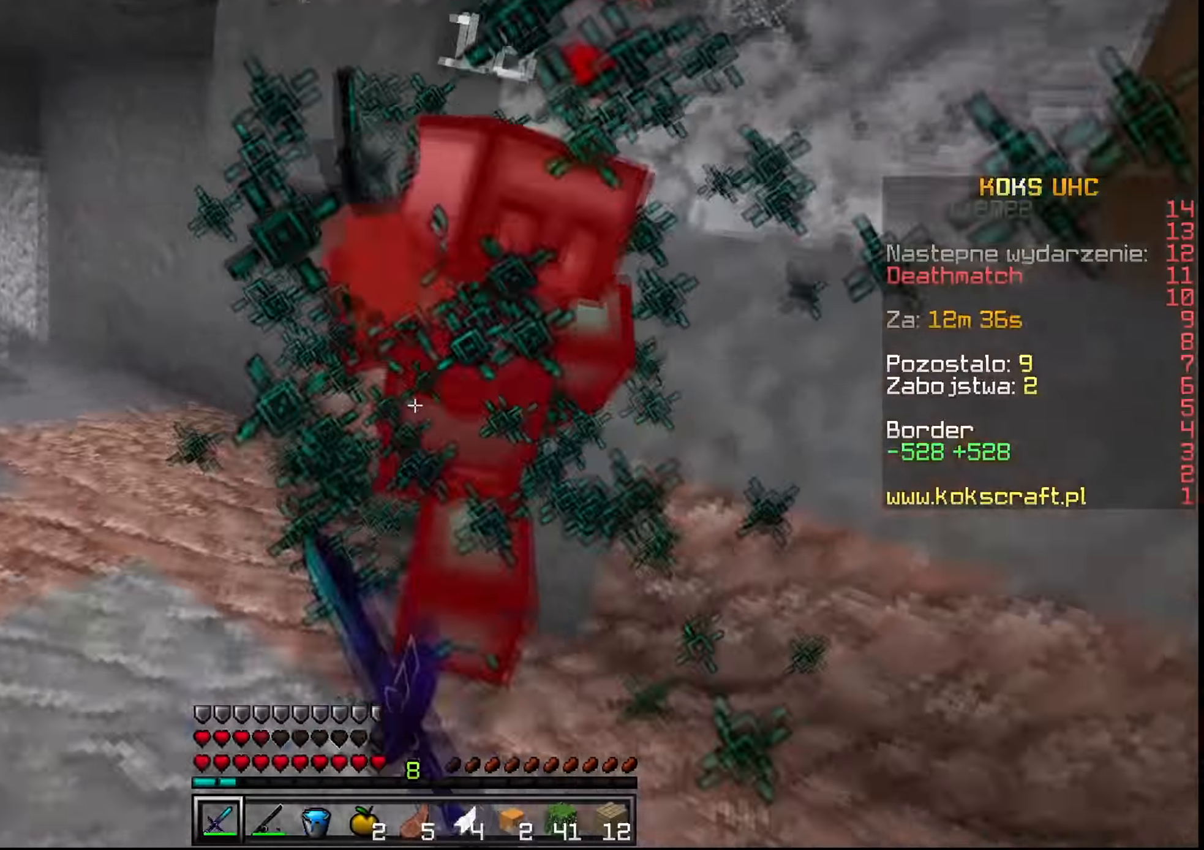
{"keys": ["w"], "mouse": ["right"], "events": [[33, "mouse_left", "down"], [83, "mouse_left", "up"], [134, "mouse_left", "down"], [184, "mouse_left", "up"], [217, "mouse_left", "down"], [267, "mouse_left", "up"], [317, "mouse_left", "down"], [334, "a", "up"], [367, "mouse_left", "up"], [400, "ctrl", "up"], [400, "mouse_left", "down"], [417, "r", "down"], [434, "mouse_left", "up"], [451, "mouse_right", "down"], [484, "r", "up"]]}
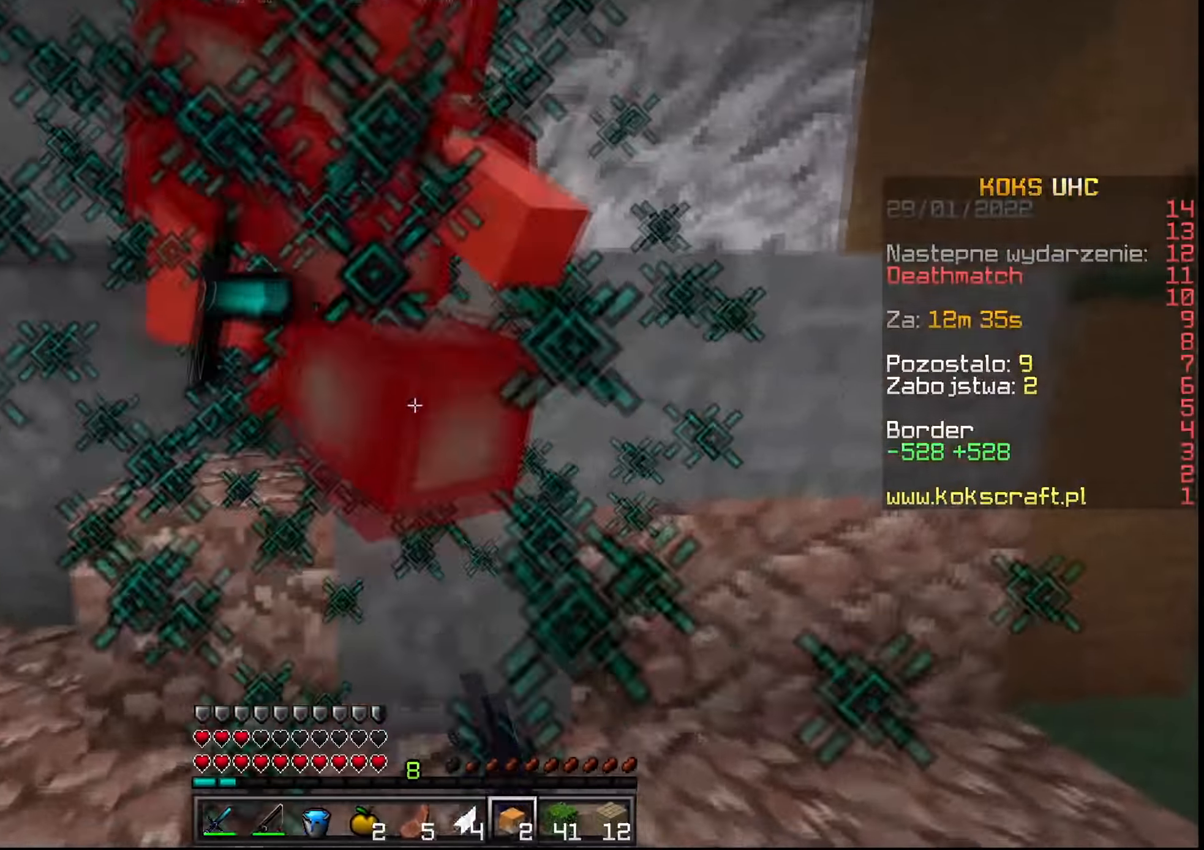
{"keys": ["a", "ctrl"], "mouse": [], "events": [[33, "mouse_right", "up"], [50, "mouse_left", "down"], [200, "mouse_left", "up"], [250, "mouse_left", "down"], [300, "ctrl", "down"], [300, "mouse_left", "up"], [350, "mouse_left", "down"], [383, "mouse_left", "up"], [383, "w", "up"], [433, "a", "down"], [433, "mouse_left", "down"], [483, "mouse_left", "up"]]}
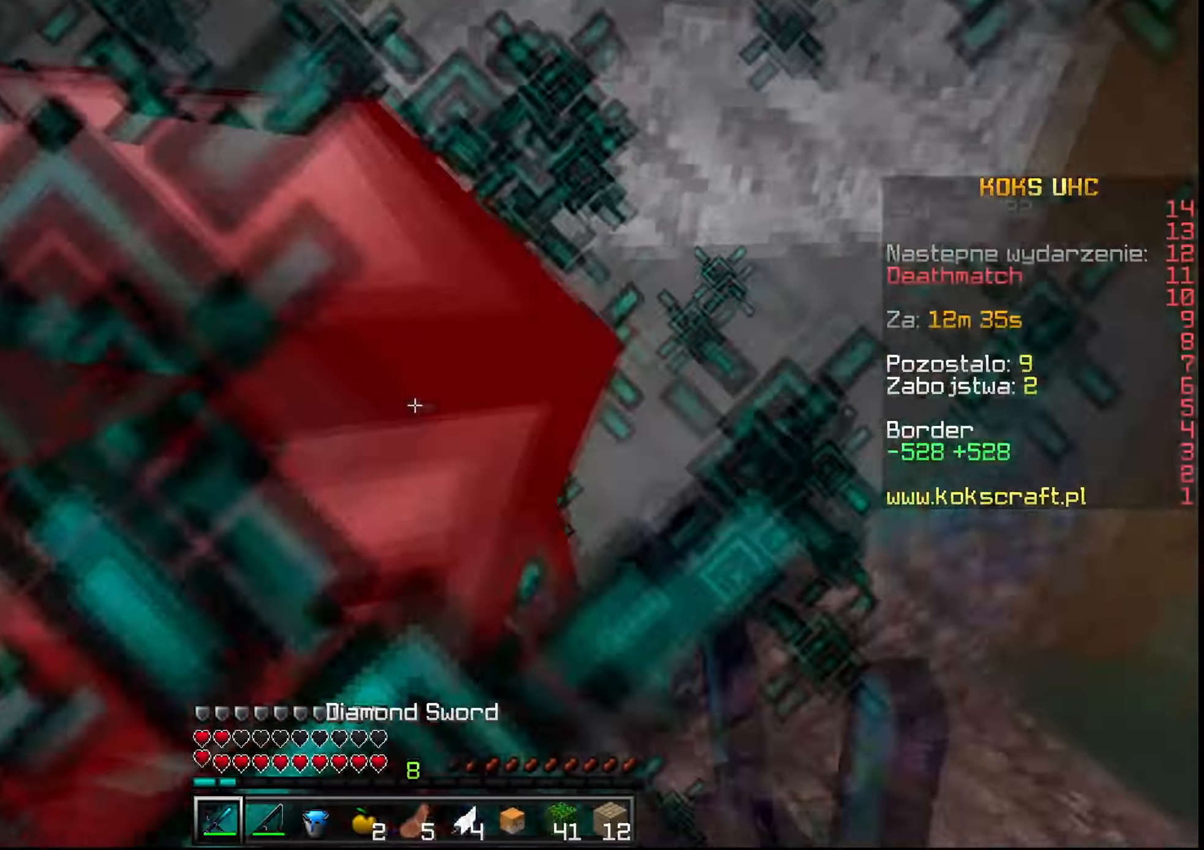
{"keys": ["a", "ctrl", "w"], "mouse": ["left"], "events": [[17, "mouse_left", "down"], [83, "mouse_left", "up"], [100, "mouse_left", "down"], [167, "mouse_left", "up"], [167, "w", "down"], [184, "mouse_right", "down"], [217, "mouse_left", "down"], [250, "mouse_left", "up"], [250, "mouse_right", "up"], [284, "mouse_left", "down"], [350, "mouse_left", "up"], [400, "mouse_left", "down"], [451, "mouse_left", "up"], [484, "mouse_left", "down"]]}
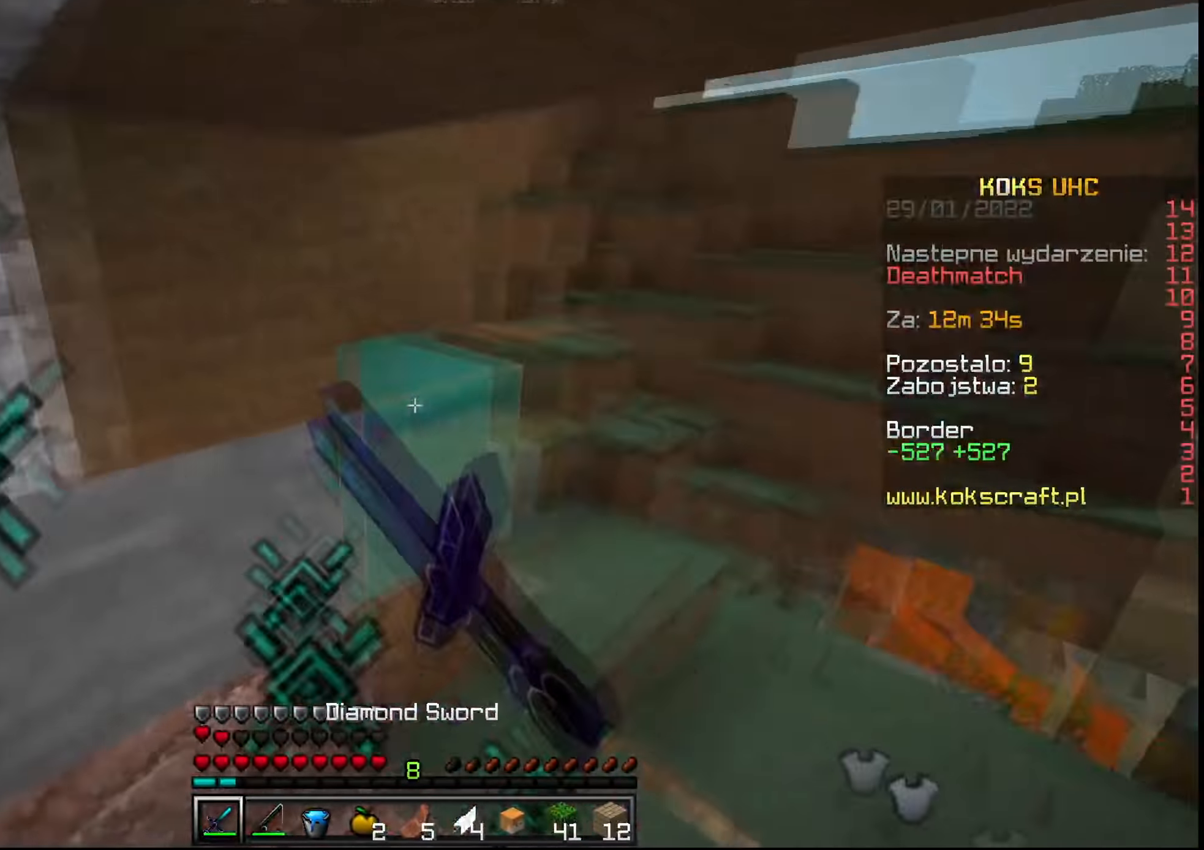
{"keys": ["a", "ctrl", "w"], "mouse": ["left"], "events": [[16, "mouse_left", "up"], [83, "mouse_left", "down"], [116, "a", "up"], [133, "mouse_left", "up"], [150, "mouse_left", "down"], [200, "mouse_left", "up"], [266, "mouse_left", "down"], [400, "mouse_left", "up"], [417, "a", "down"], [450, "mouse_left", "down"]]}
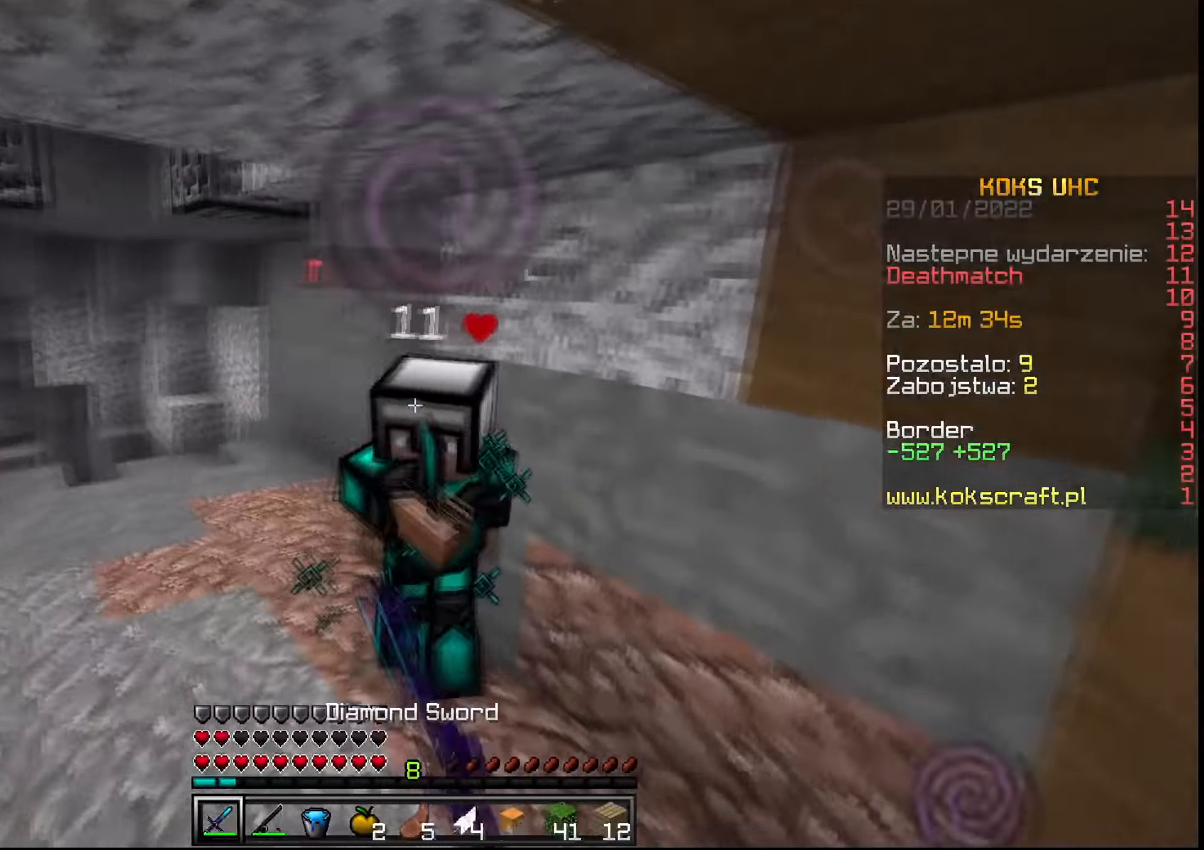
{"keys": ["a", "ctrl", "w"], "mouse": ["left"], "events": [[83, "mouse_left", "up"], [134, "mouse_left", "down"], [184, "mouse_left", "up"], [200, "mouse_left", "down"], [267, "mouse_left", "up"], [317, "mouse_left", "down"], [367, "mouse_left", "up"], [384, "mouse_left", "down"], [451, "mouse_left", "up"], [501, "mouse_left", "down"]]}
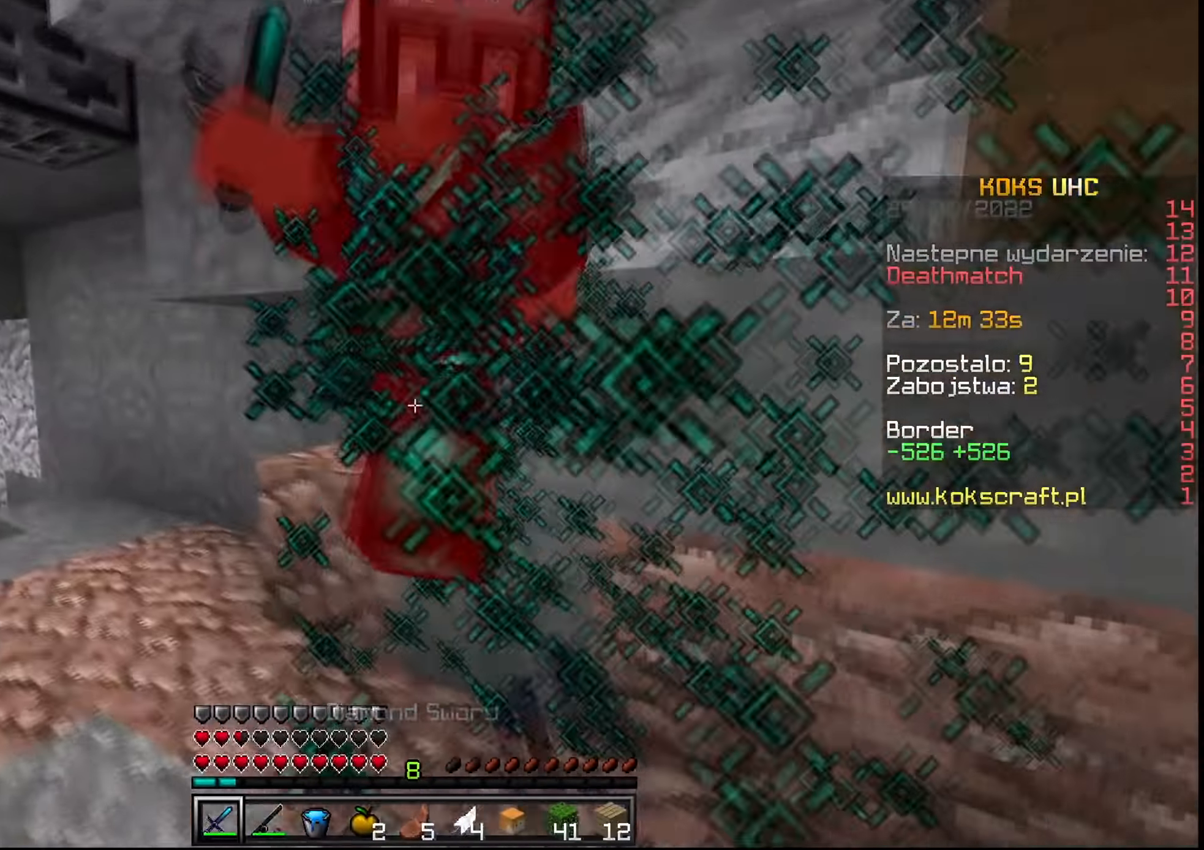
{"keys": ["ctrl"], "mouse": [], "events": [[116, "mouse_left", "up"], [166, "mouse_left", "down"], [216, "mouse_left", "up"], [250, "mouse_left", "down"], [317, "mouse_left", "up"], [367, "mouse_left", "down"], [417, "mouse_left", "up"], [433, "mouse_left", "down"], [450, "a", "up"], [450, "w", "up"], [500, "mouse_left", "up"]]}
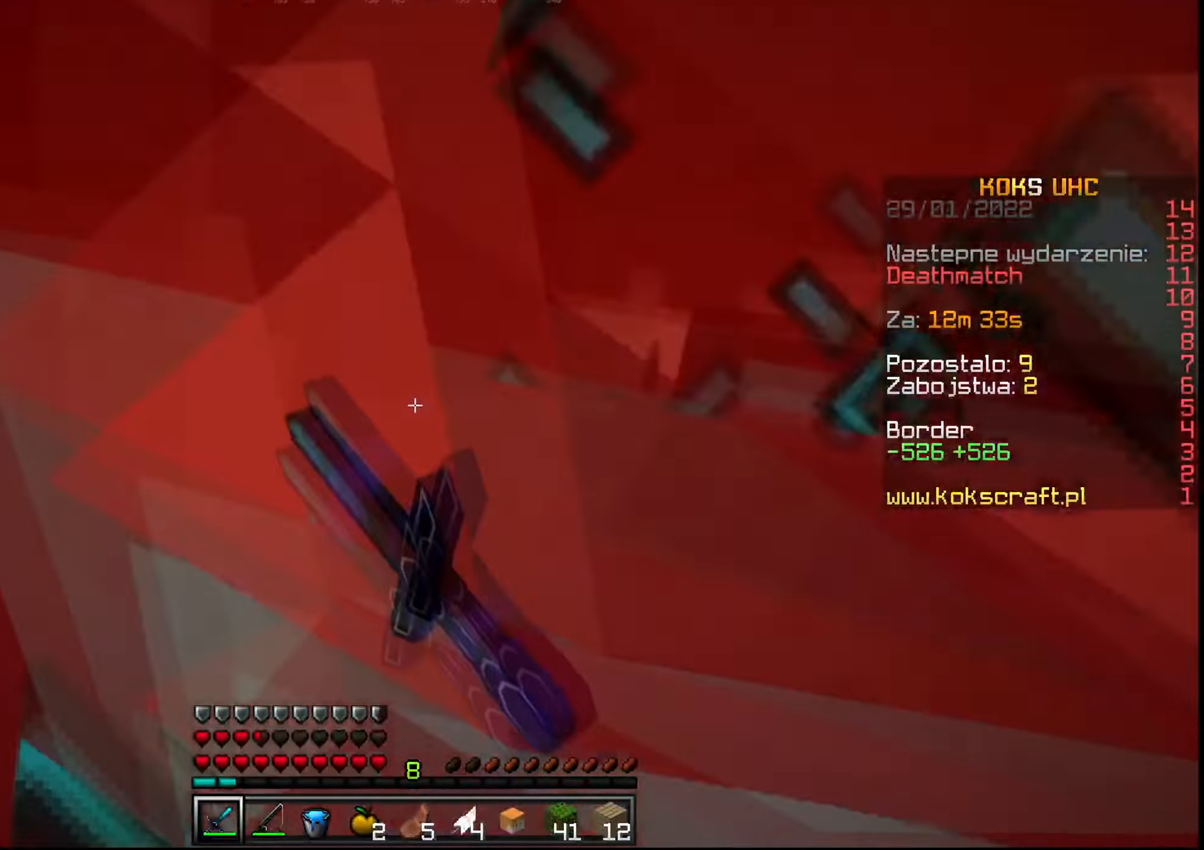
{"keys": ["a", "ctrl"], "mouse": [], "events": [[50, "a", "down"], [50, "mouse_left", "down"], [200, "mouse_left", "up"], [234, "mouse_left", "down"], [300, "mouse_left", "up"], [317, "mouse_left", "down"], [400, "mouse_left", "up"], [434, "mouse_left", "down"], [484, "mouse_left", "up"]]}
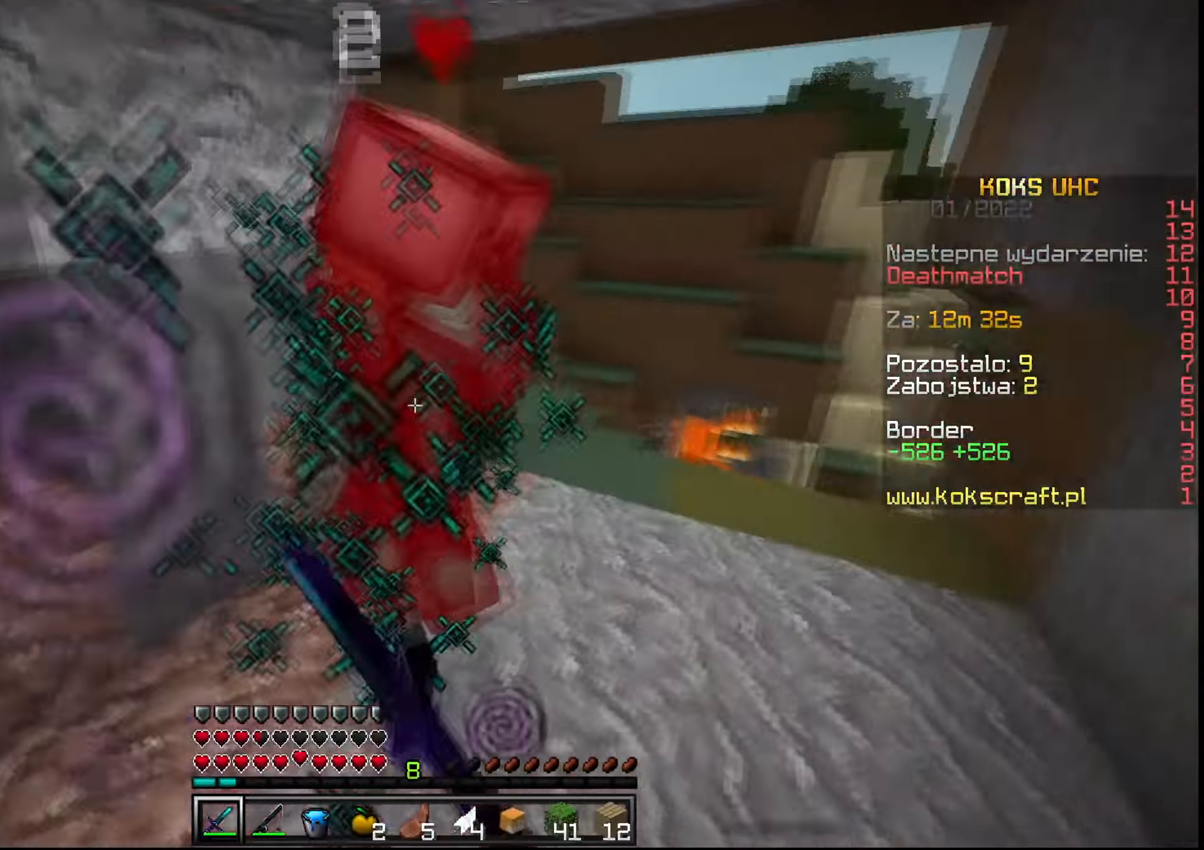
{"keys": ["a", "ctrl"], "mouse": [], "events": [[16, "mouse_left", "down"], [16, "w", "down"], [66, "a", "up"], [83, "mouse_left", "up"], [133, "mouse_left", "down"], [183, "mouse_left", "up"], [200, "mouse_left", "down"], [250, "mouse_left", "up"], [383, "a", "down"], [483, "w", "up"]]}
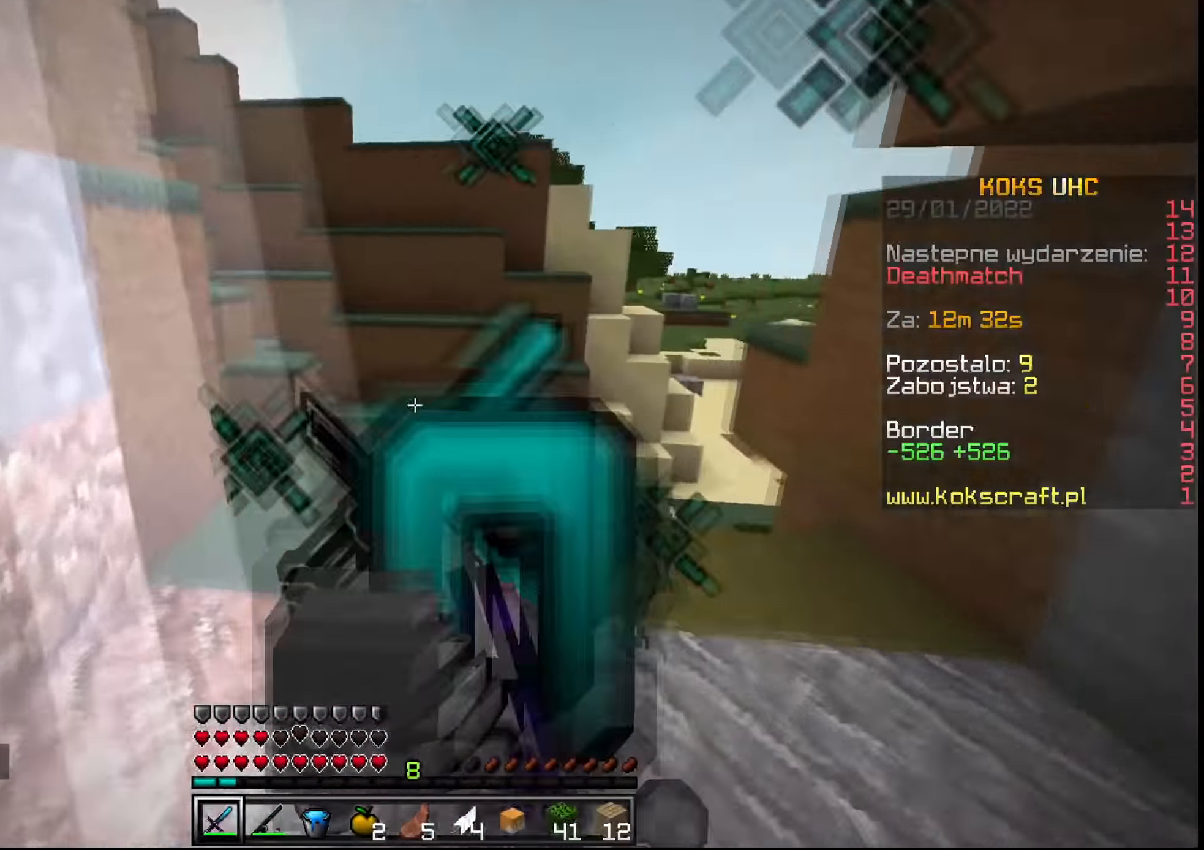
{"keys": ["ctrl", "w"], "mouse": [], "events": [[117, "a", "up"], [167, "w", "down"]]}
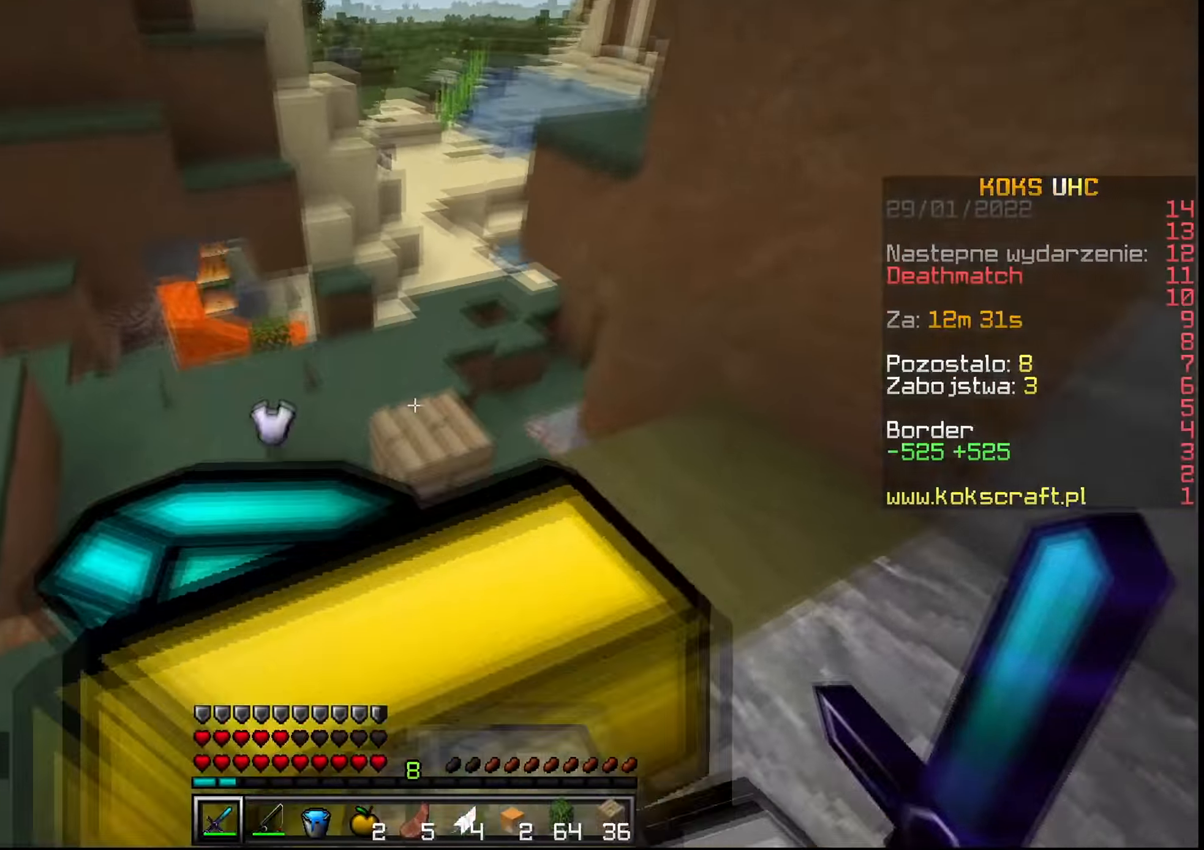
{"keys": ["a", "ctrl", "w"], "mouse": [], "events": [[300, "a", "down"]]}
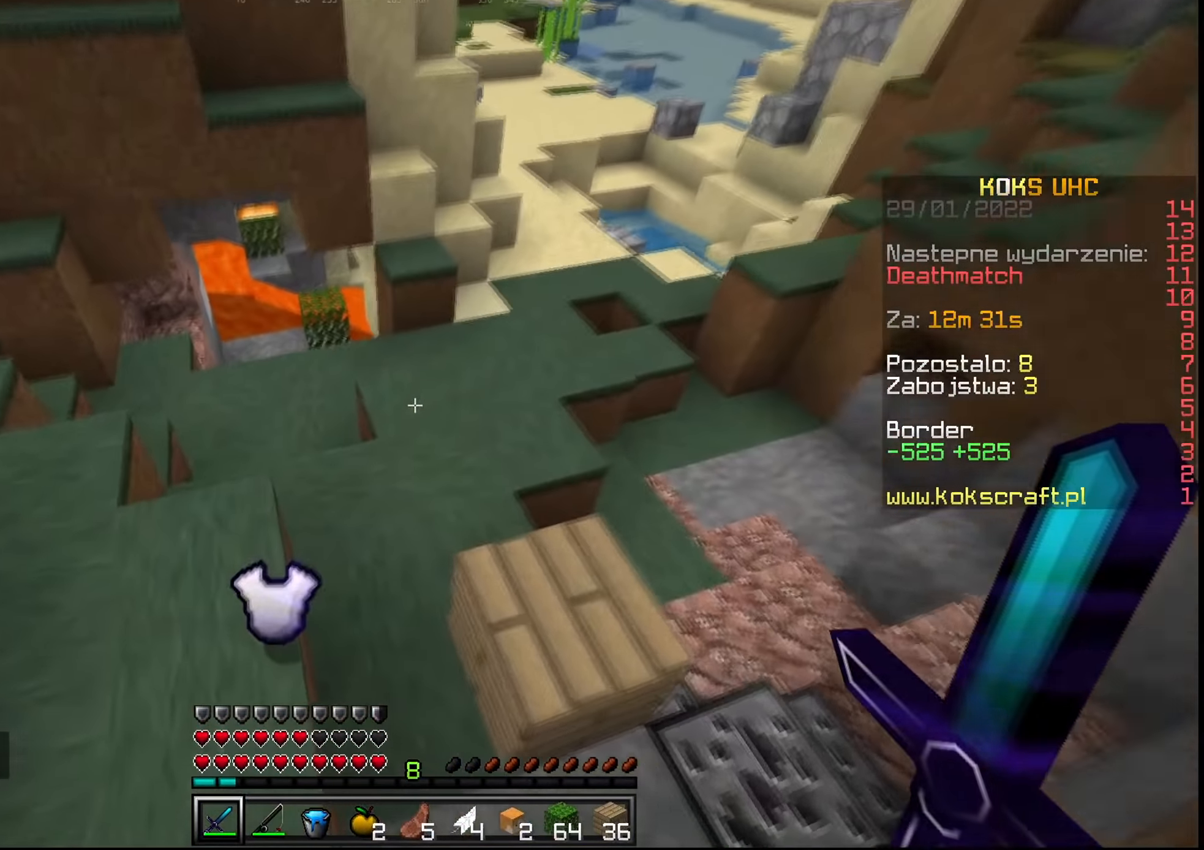
{"keys": ["a", "ctrl", "w"], "mouse": [], "events": [[33, "a", "up"], [200, "space", "down"], [401, "a", "down"], [434, "space", "up"]]}
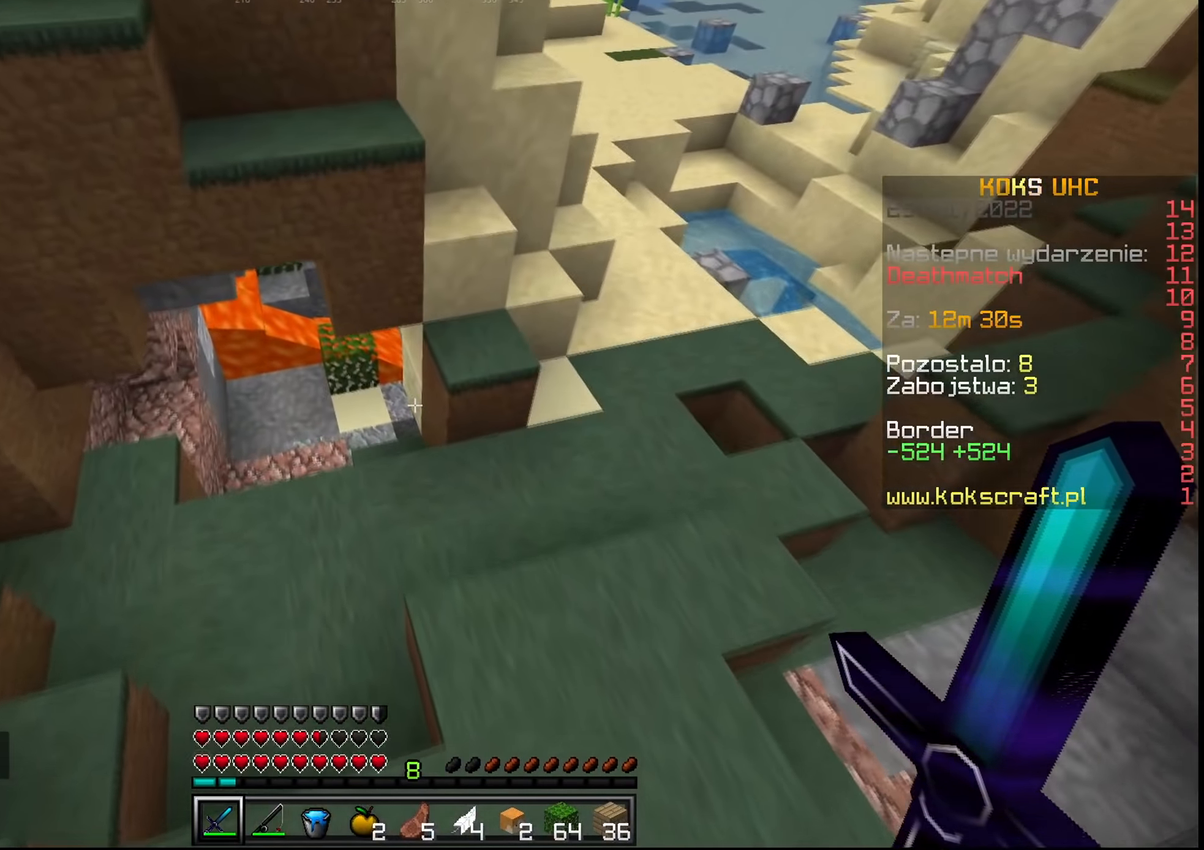
{"keys": ["a", "ctrl", "w"], "mouse": [], "events": []}
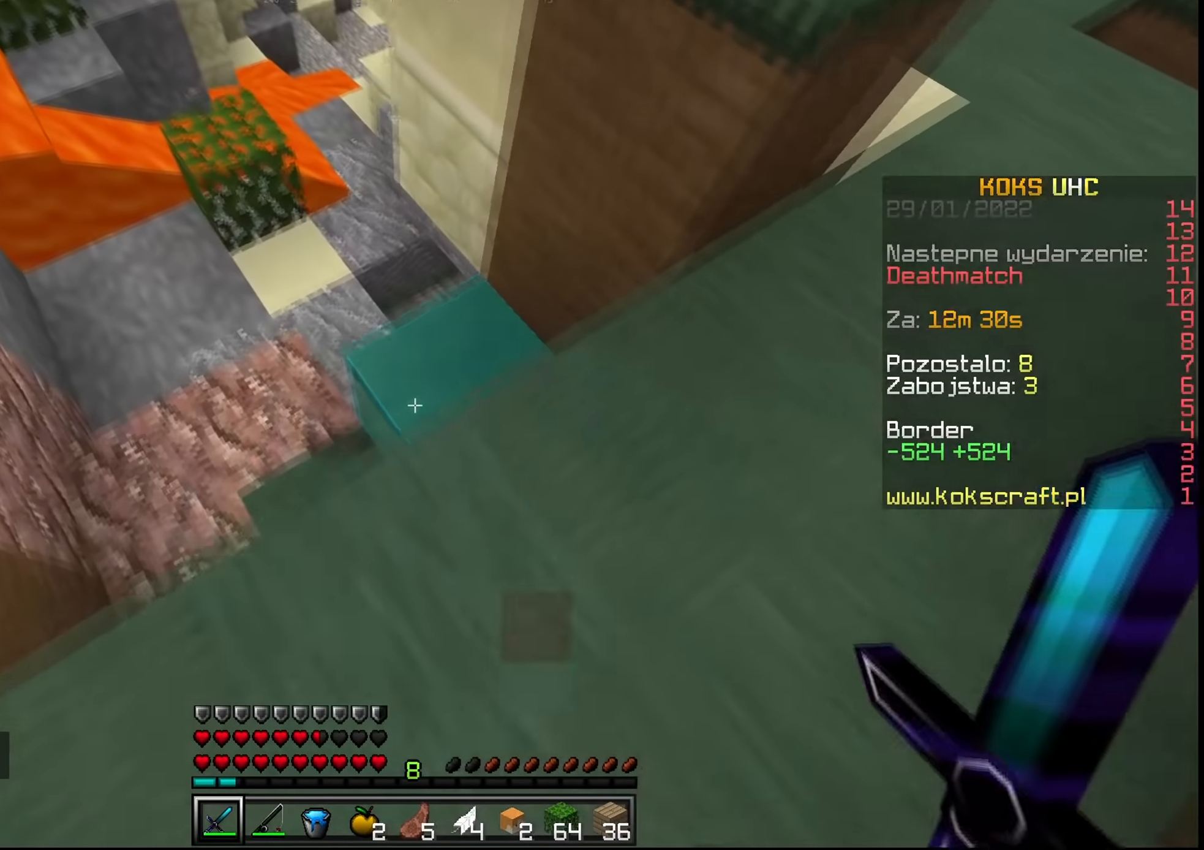
{"keys": ["a", "ctrl", "w"], "mouse": [], "events": []}
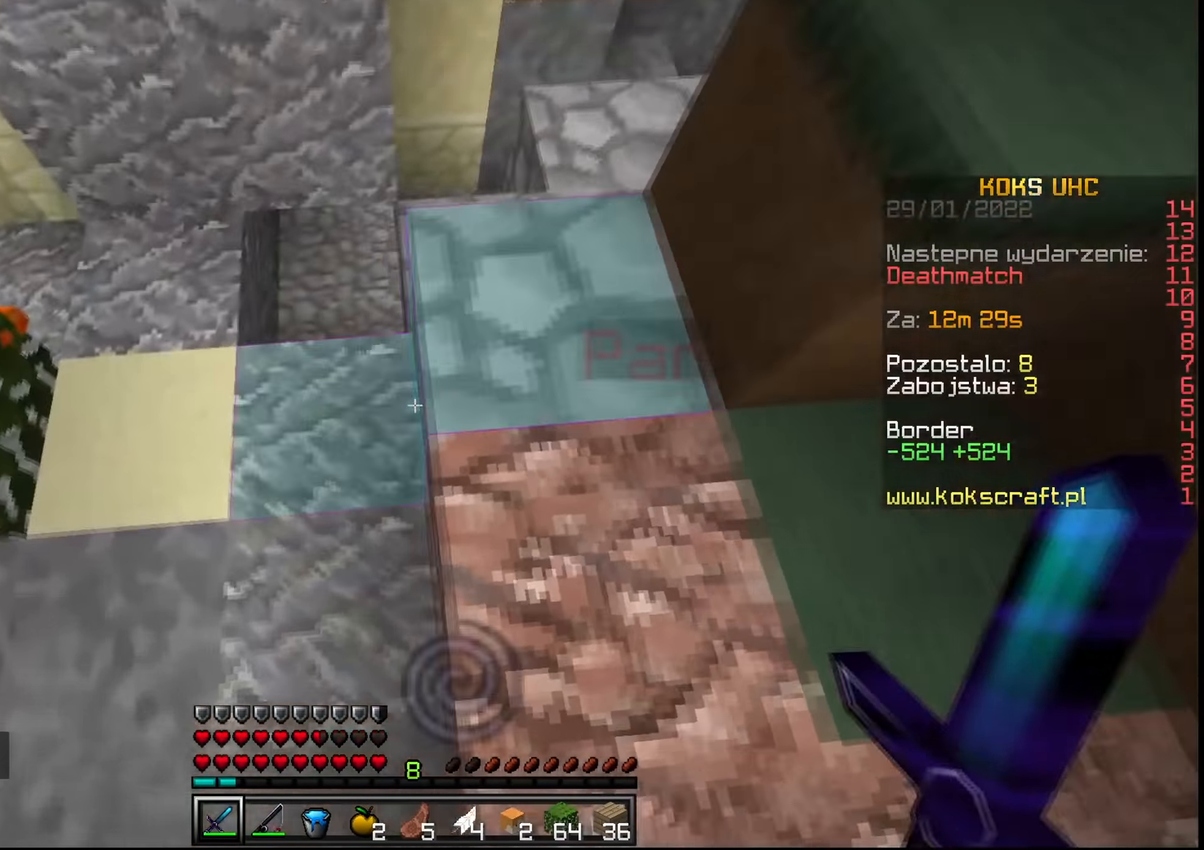
{"keys": ["a", "ctrl", "w"], "mouse": ["left"], "events": [[100, "a", "up"], [300, "a", "down"], [300, "mouse_left", "down"], [350, "mouse_left", "up"], [400, "mouse_left", "down"]]}
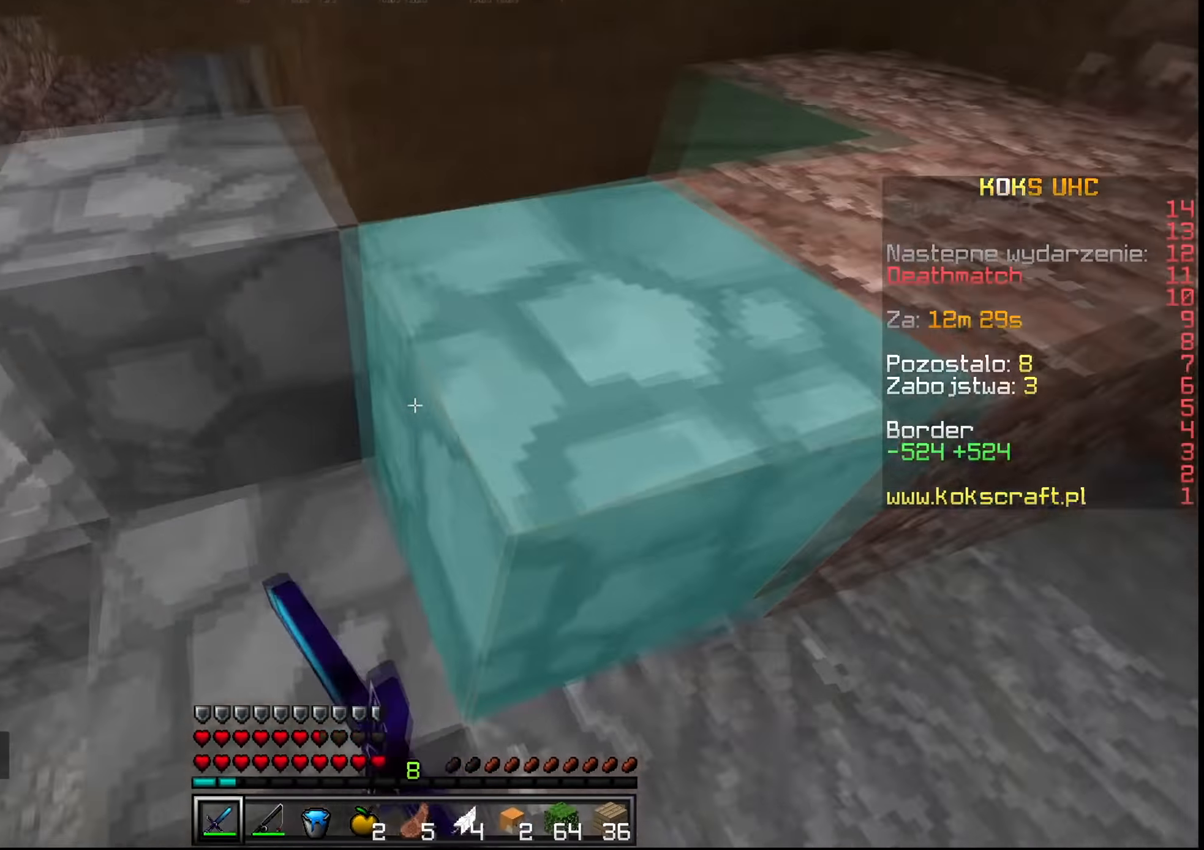
{"keys": ["a", "ctrl", "w"], "mouse": [], "events": [[33, "mouse_left", "up"], [100, "mouse_mb5", "down"], [200, "w", "up"], [250, "mouse_mb5", "up"], [484, "w", "down"]]}
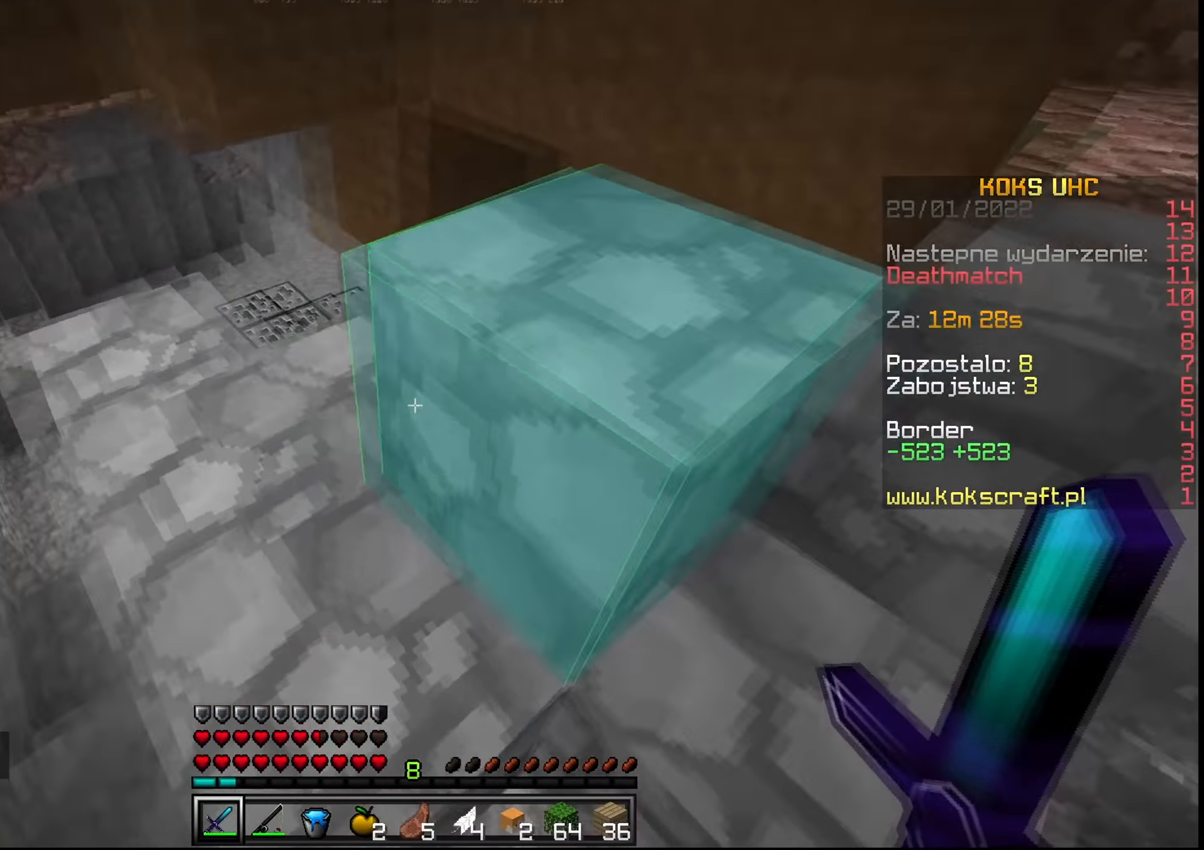
{"keys": ["a", "ctrl"], "mouse": [], "events": [[283, "w", "up"]]}
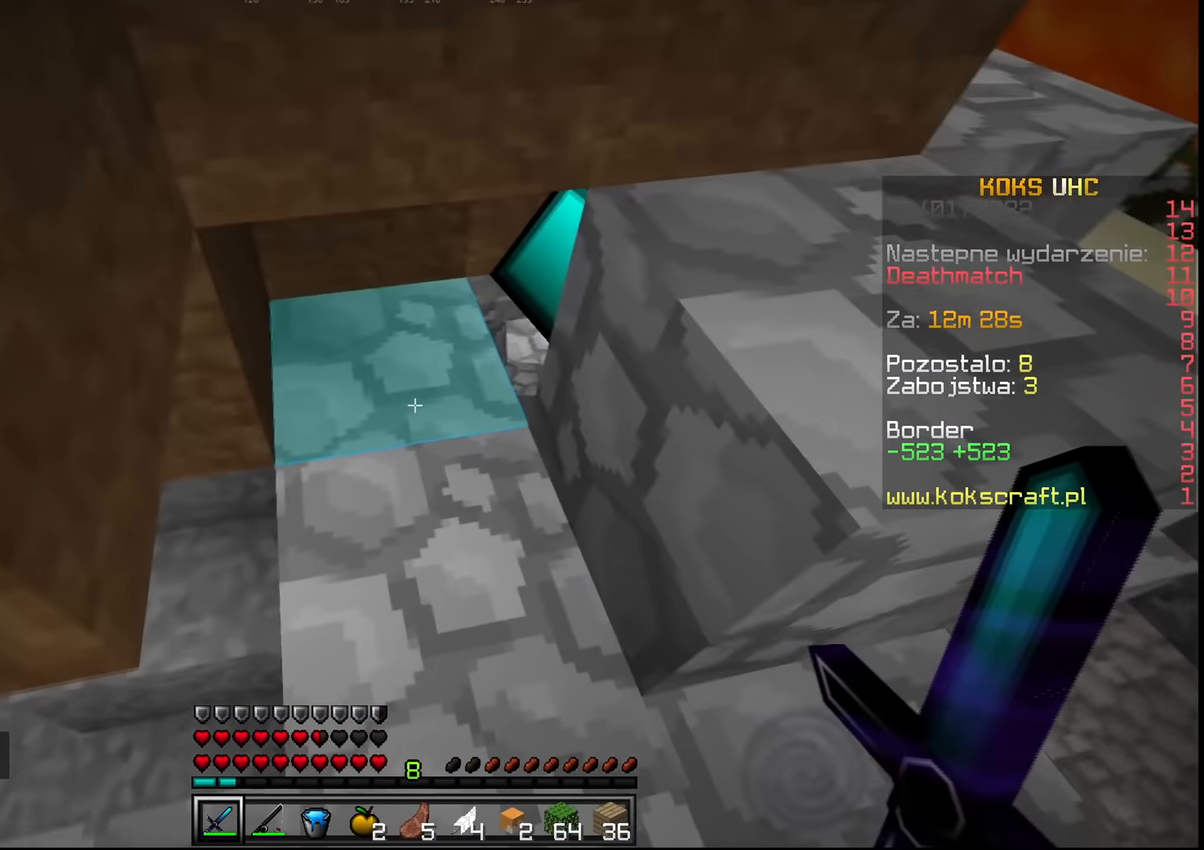
{"keys": ["a", "ctrl"], "mouse": [], "events": [[17, "e", "down"], [33, "a", "up"], [33, "ctrl", "up"], [100, "e", "up"], [234, "e", "down"], [284, "mouse_left", "down"], [317, "w", "down"], [334, "e", "up"], [350, "mouse_left", "up"], [417, "ctrl", "down"], [417, "mouse_left", "down"], [417, "w", "up"], [451, "a", "down"], [501, "mouse_left", "up"]]}
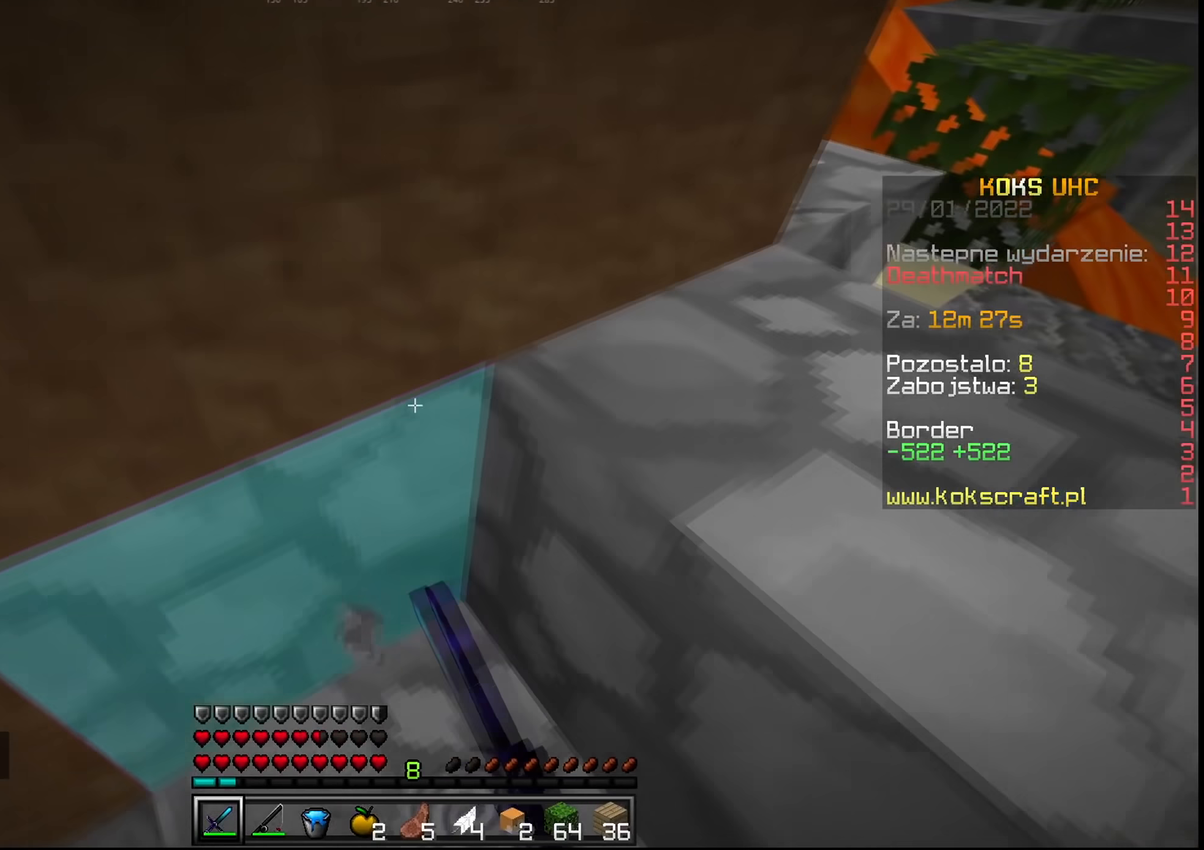
{"keys": [], "mouse": [], "events": [[50, "a", "up"], [66, "mouse_left", "down"], [150, "mouse_left", "up"], [267, "s", "down"], [383, "e", "down"], [400, "ctrl", "up"], [400, "s", "up"], [450, "e", "up"]]}
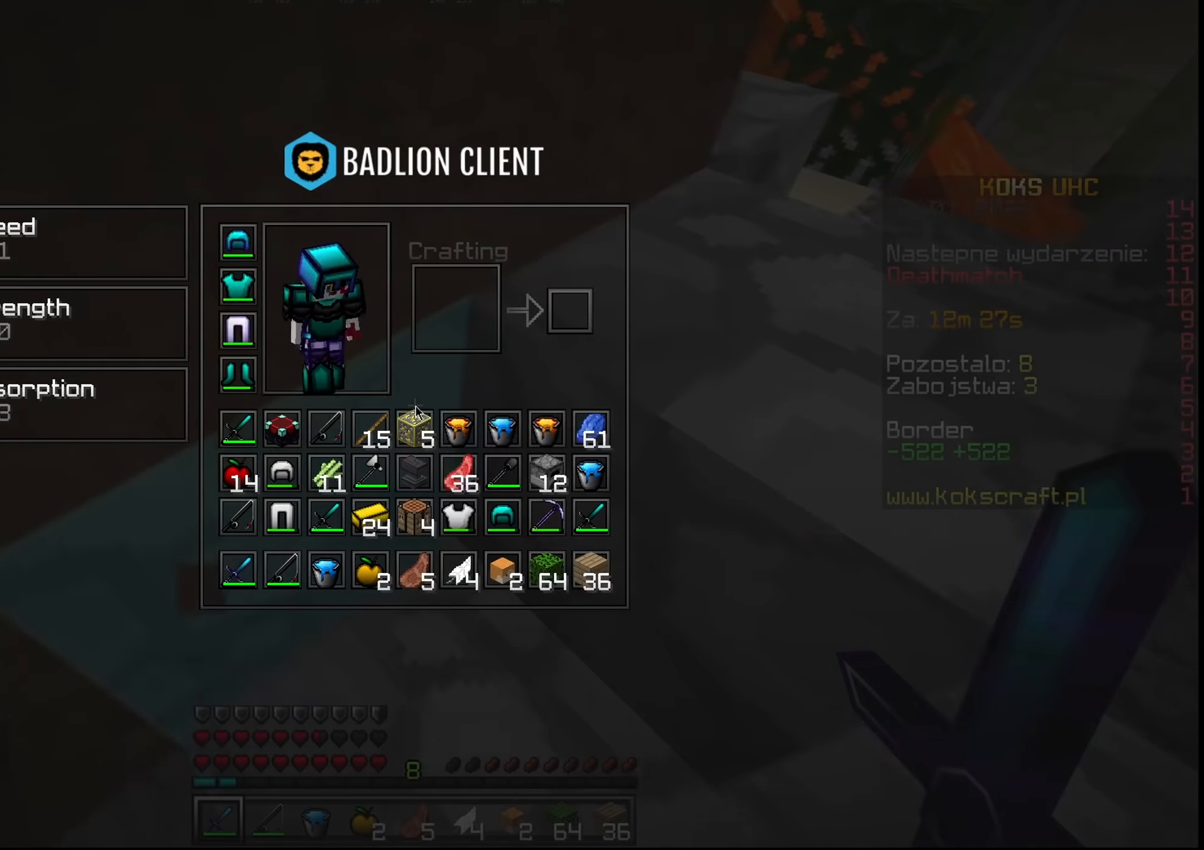
{"keys": [], "mouse": [], "events": []}
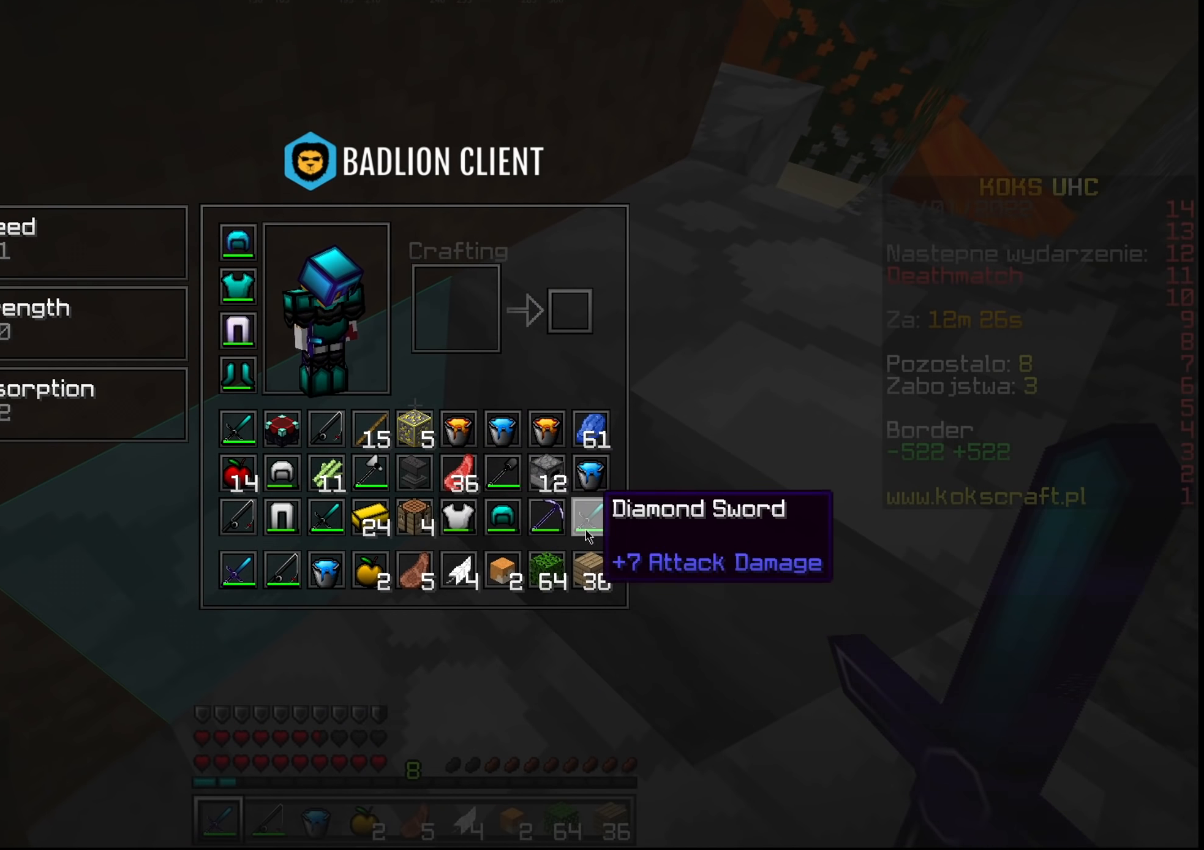
{"keys": ["shift"], "mouse": ["left"], "events": [[350, "e", "down"], [450, "mouse_left", "down"], [450, "shift", "down"], [484, "e", "up"]]}
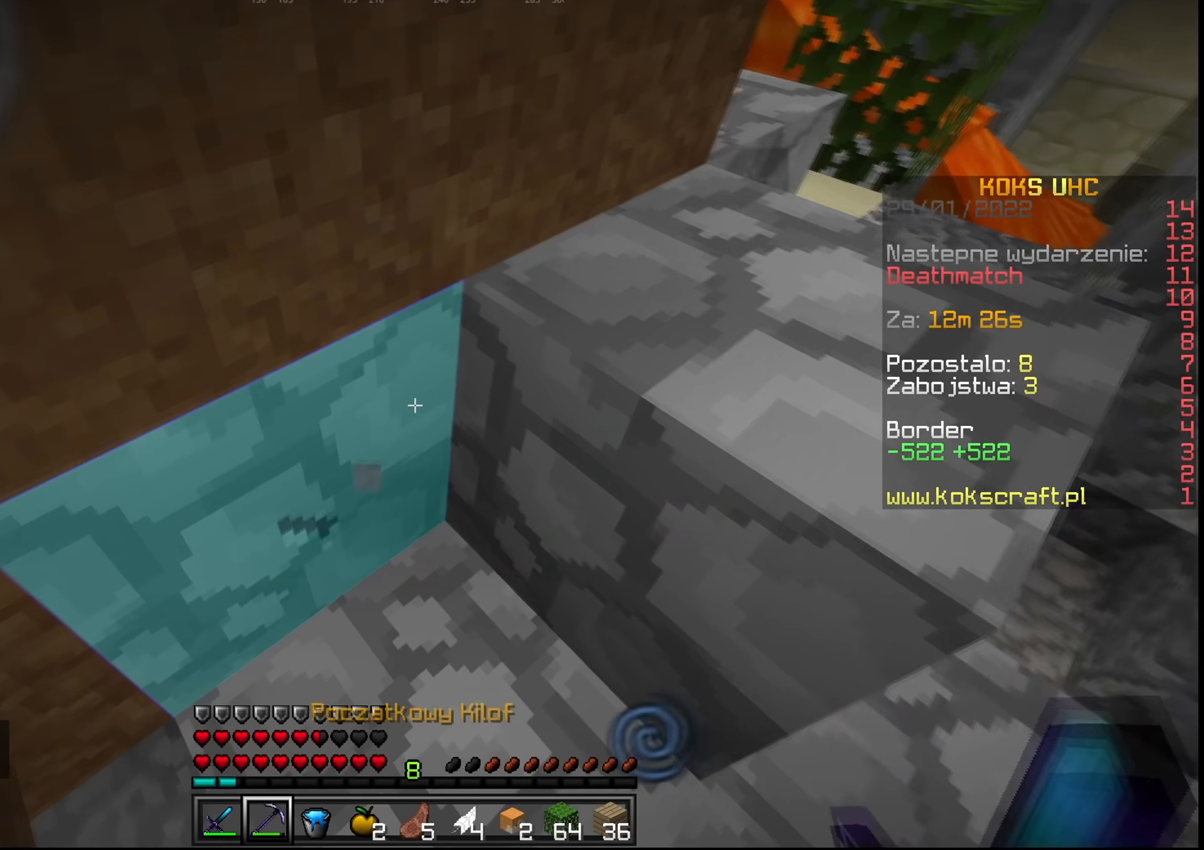
{"keys": ["a", "shift"], "mouse": ["left"], "events": [[50, "a", "down"], [251, "a", "up"], [384, "a", "down"]]}
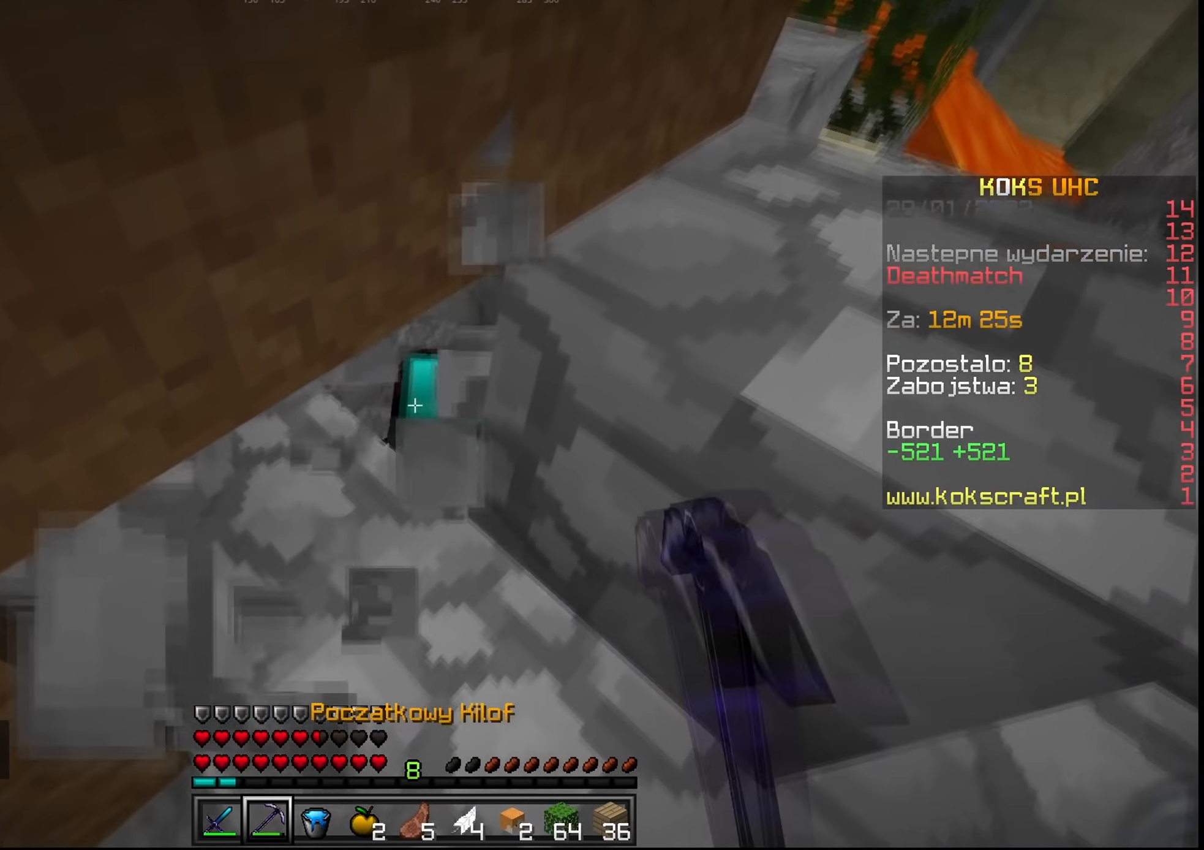
{"keys": ["shift"], "mouse": ["left"], "events": [[83, "a", "up"], [267, "mouse_left", "up"], [400, "mouse_left", "down"]]}
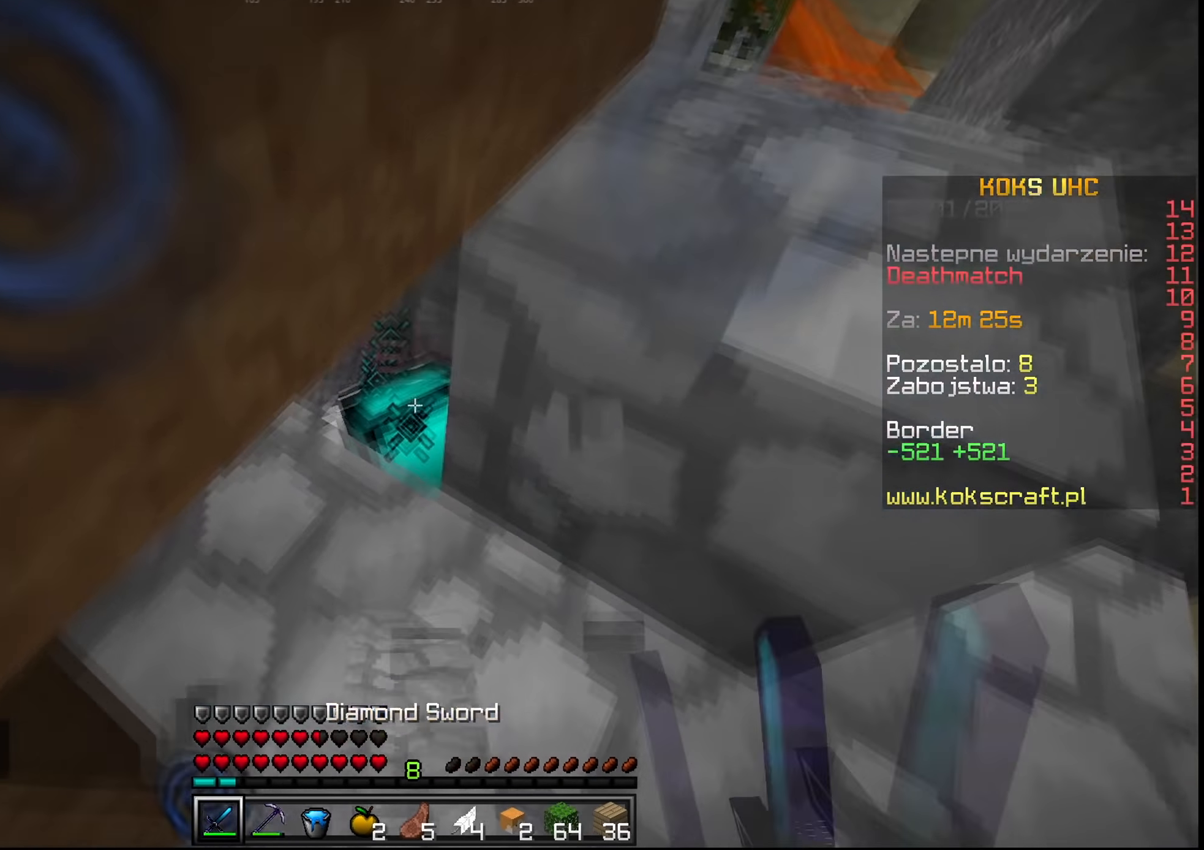
{"keys": ["d", "shift"], "mouse": [], "events": [[16, "a", "down"], [133, "mouse_left", "up"], [167, "mouse_left", "down"], [200, "a", "up"], [250, "mouse_left", "up"], [267, "mouse_left", "down"], [317, "mouse_left", "up"], [367, "mouse_left", "down"], [417, "d", "down"], [434, "mouse_left", "up"], [450, "mouse_left", "down"], [484, "mouse_left", "up"]]}
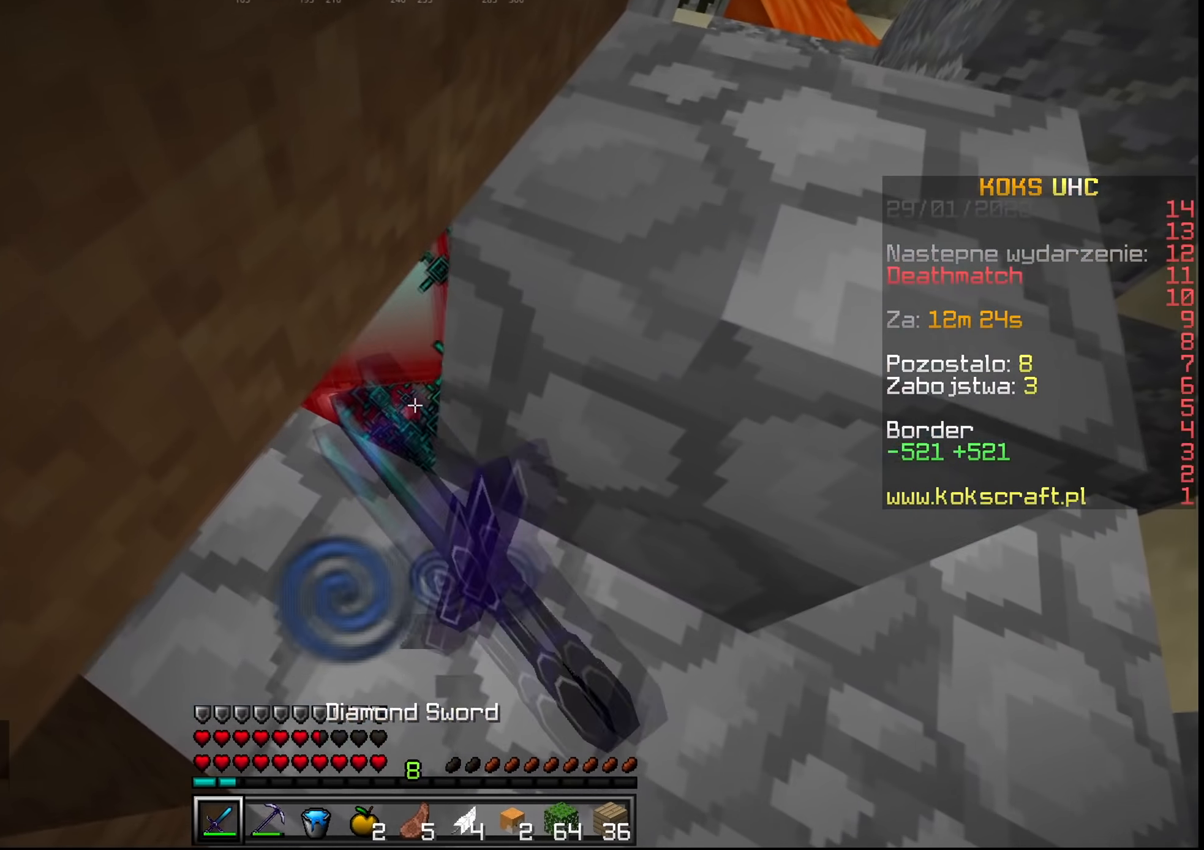
{"keys": ["shift"], "mouse": [], "events": [[17, "a", "down"], [17, "d", "up"], [34, "mouse_left", "down"], [67, "a", "up"], [100, "mouse_left", "up"], [117, "mouse_left", "down"], [167, "mouse_left", "up"], [200, "mouse_left", "down"], [267, "mouse_left", "up"], [284, "mouse_left", "down"], [334, "mouse_left", "up"], [367, "mouse_right", "down"], [384, "mouse_left", "down"], [417, "mouse_left", "up"], [434, "mouse_right", "up"], [451, "mouse_left", "down"], [484, "mouse_left", "up"]]}
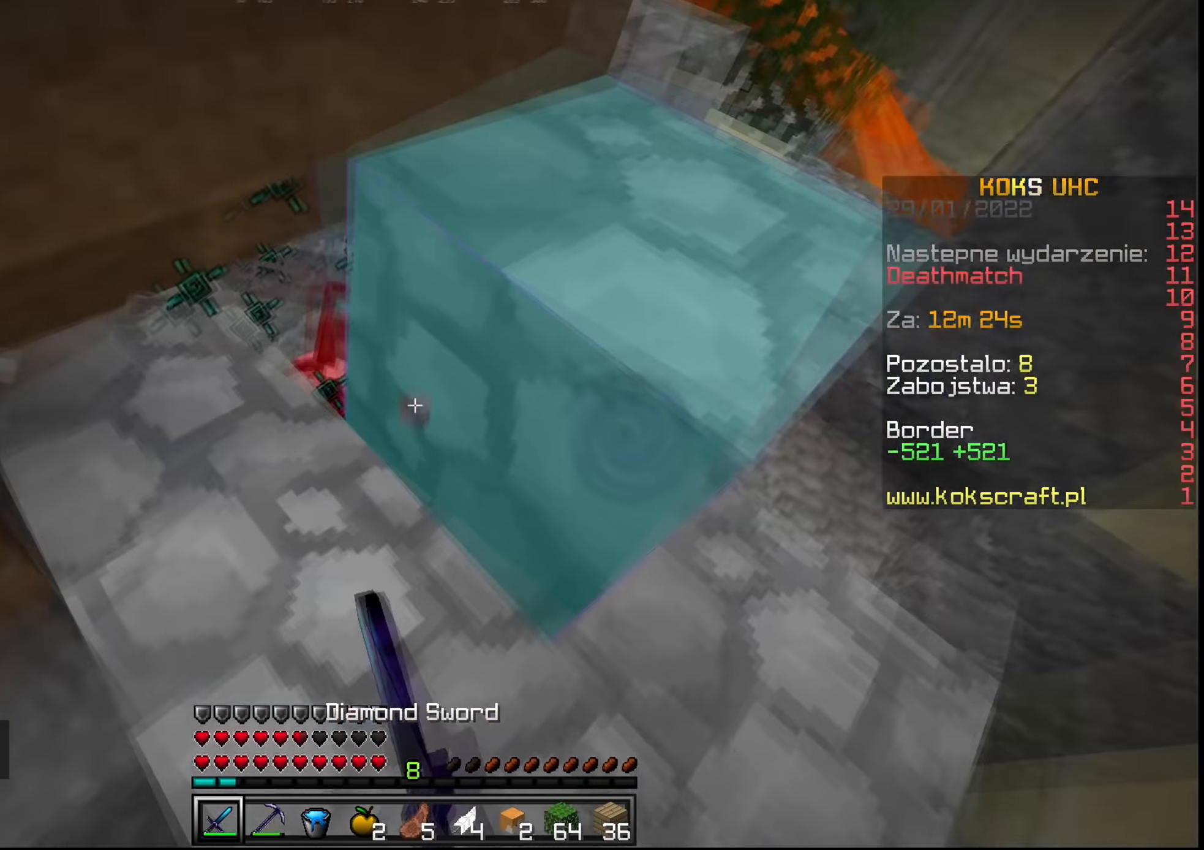
{"keys": ["a", "shift", "w"], "mouse": ["left"], "events": [[33, "w", "down"], [50, "mouse_left", "down"], [100, "mouse_left", "up"], [117, "mouse_left", "down"], [167, "a", "down"], [167, "mouse_left", "up"], [233, "mouse_left", "down"], [350, "mouse_left", "up"], [417, "mouse_left", "down"]]}